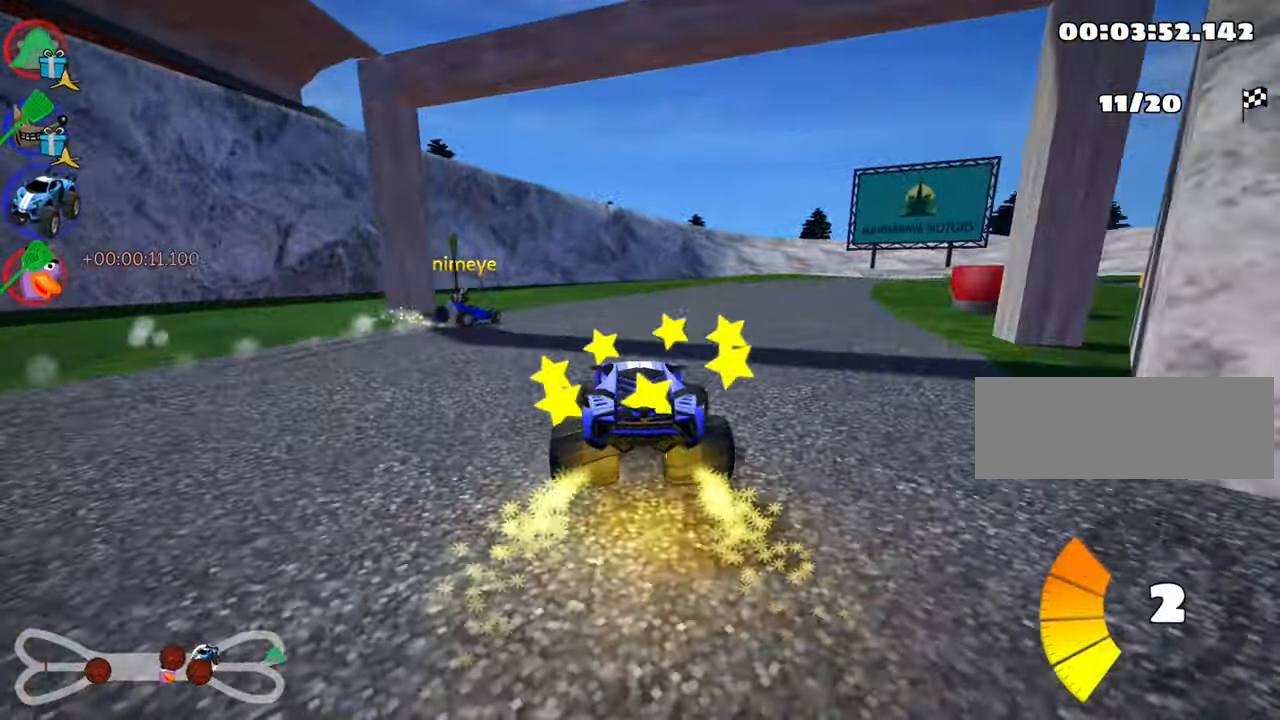
Gameplay with keyboard; each line is a JSON object with the keys held at the frame after it. "events" lists presses ("down") and releases ("up") of "down", "fire", "flag", "left", "look", "nitro", "right", "skid" and "up" between this image and that frame as [ms after this image, input, new state], when the widget could be followed in between. No other keys are recorded. Mouse input is not recorded. Key names are as the overlay labels them; some are game actions (e.g. jump) rather than physical keys.
{"keys": ["left", "up"], "events": [[134, "right", "up"], [350, "left", "down"]]}
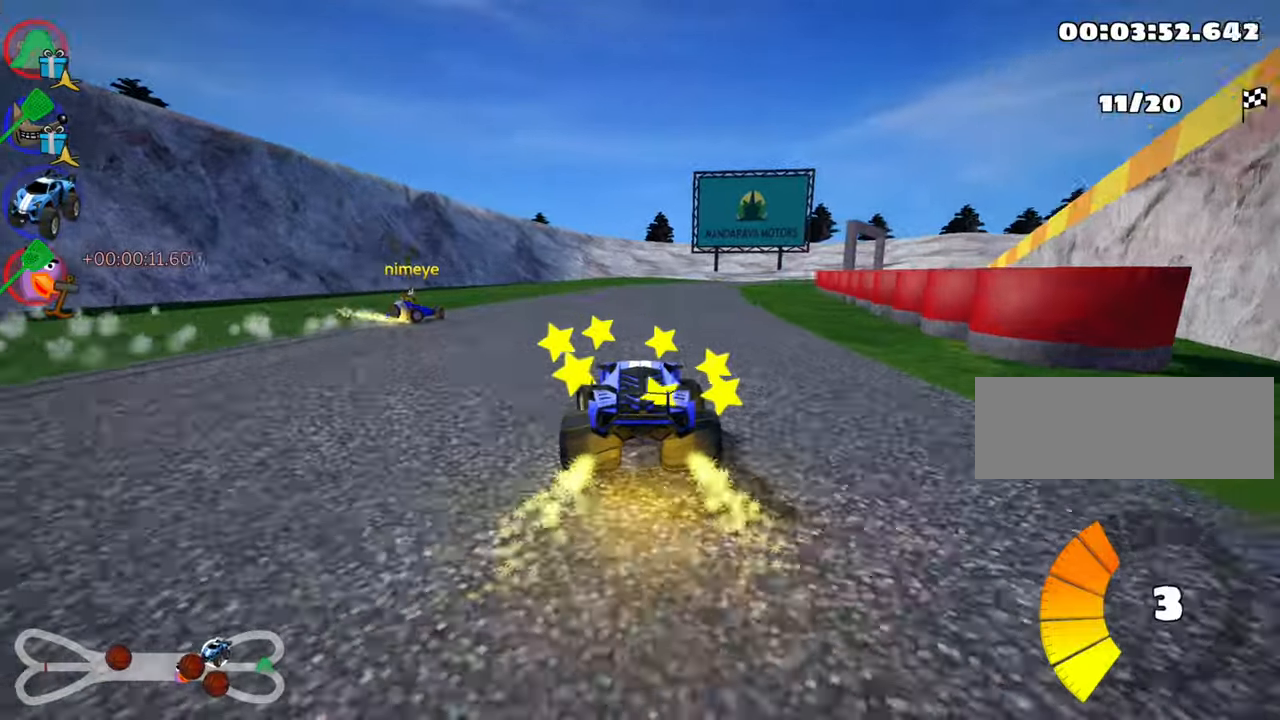
{"keys": ["skid", "up"], "events": [[184, "left", "up"], [234, "skid", "down"], [317, "right", "down"], [500, "right", "up"]]}
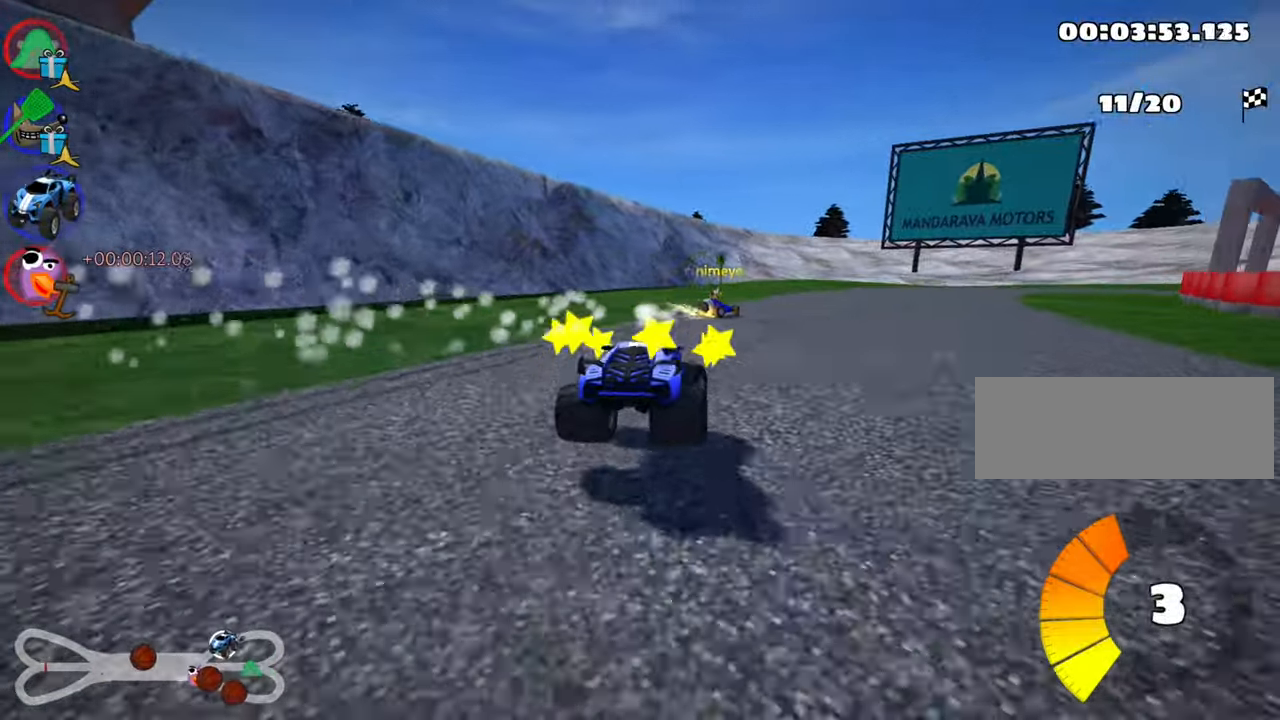
{"keys": ["right", "skid", "up"], "events": [[100, "left", "down"], [400, "left", "up"], [484, "right", "down"]]}
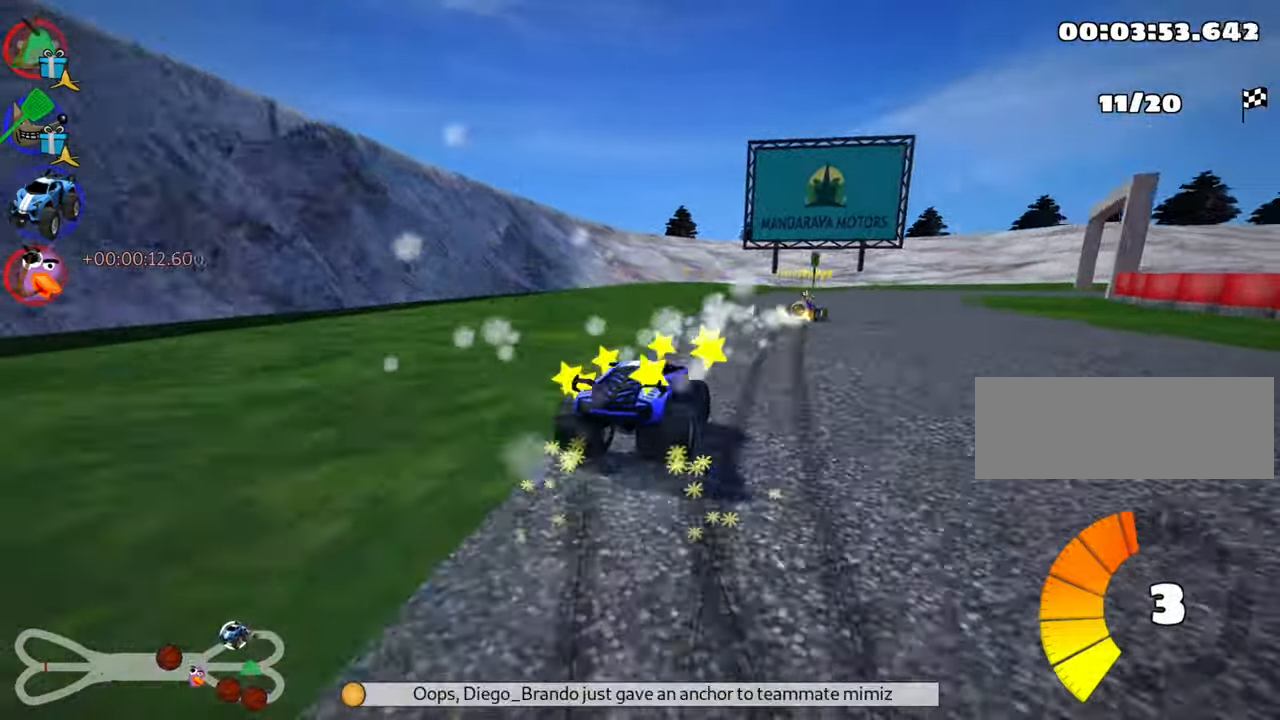
{"keys": ["right", "skid", "up"], "events": []}
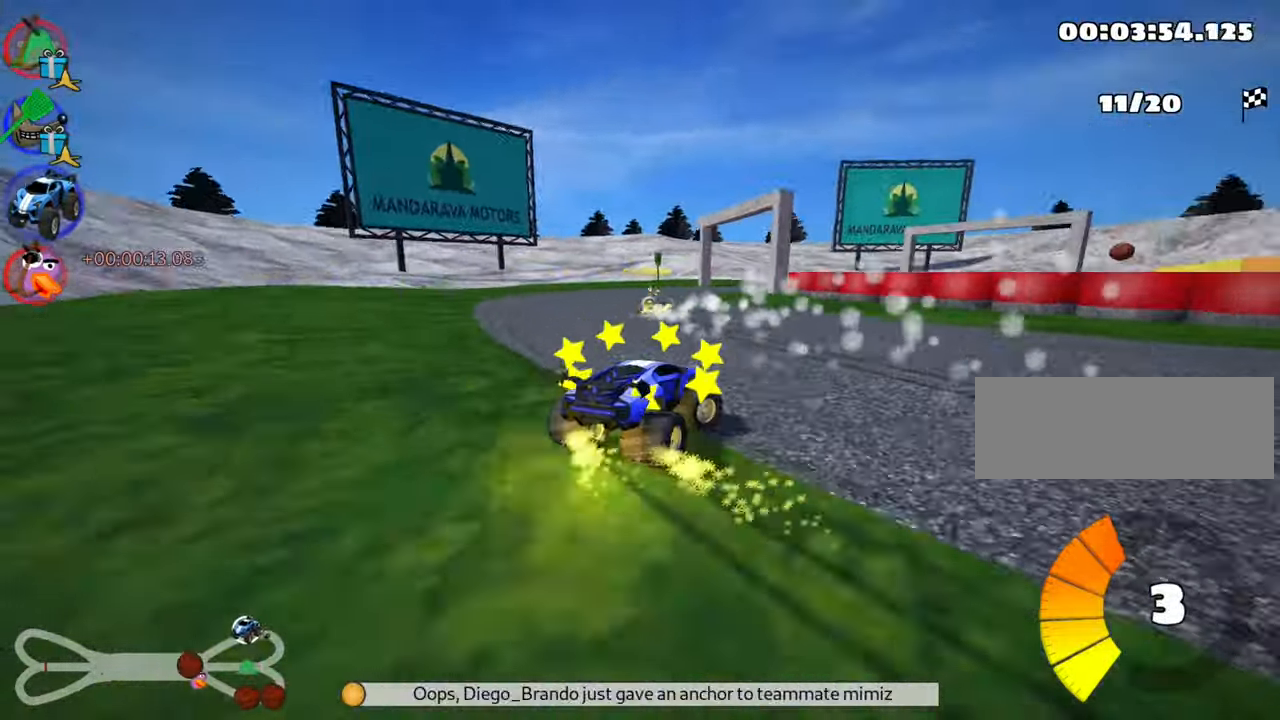
{"keys": ["right", "skid", "up"], "events": [[50, "left", "down"], [100, "right", "up"], [350, "left", "up"], [484, "right", "down"]]}
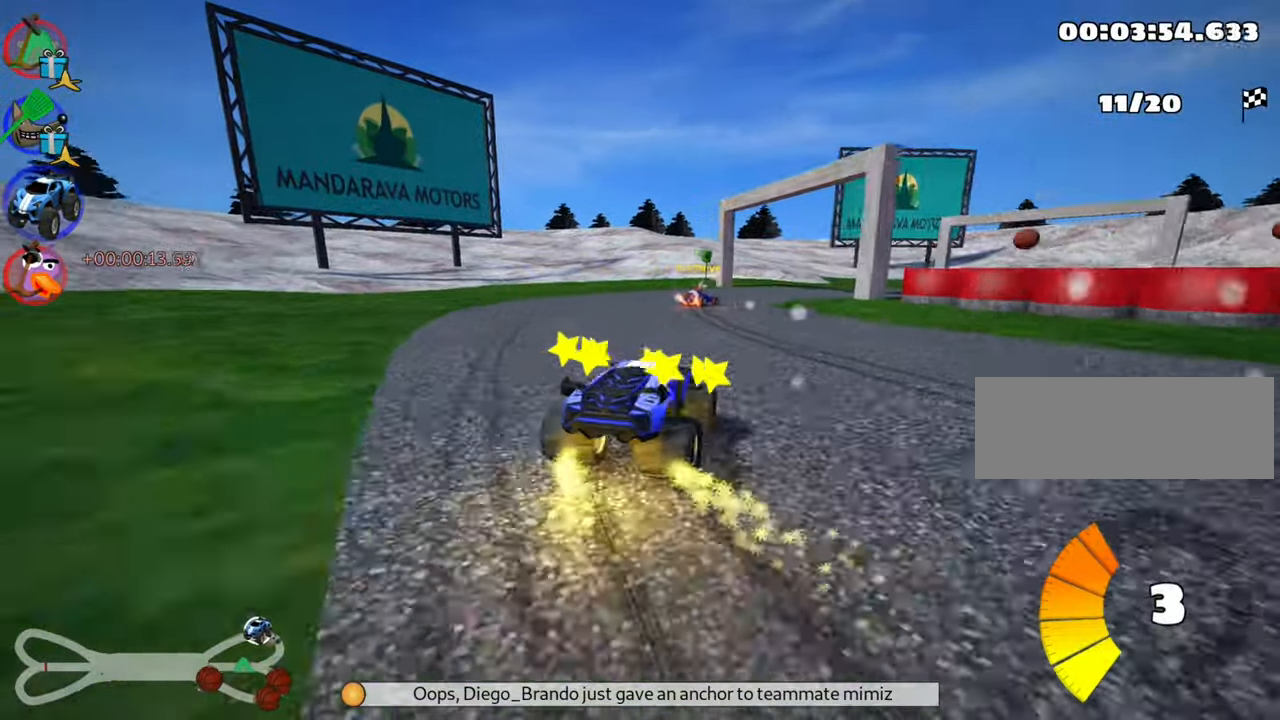
{"keys": ["left", "right", "skid", "up"], "events": [[484, "left", "down"]]}
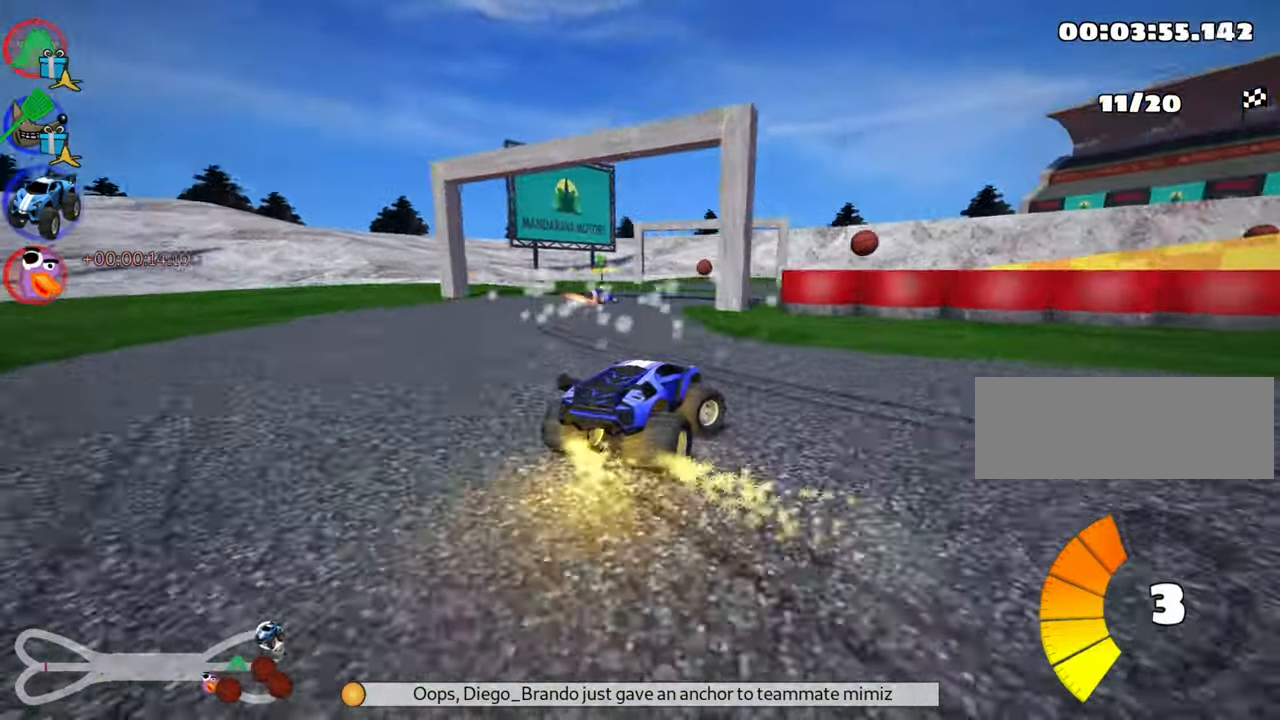
{"keys": ["right", "up"], "events": [[17, "right", "up"], [134, "left", "up"], [150, "right", "down"], [417, "skid", "up"]]}
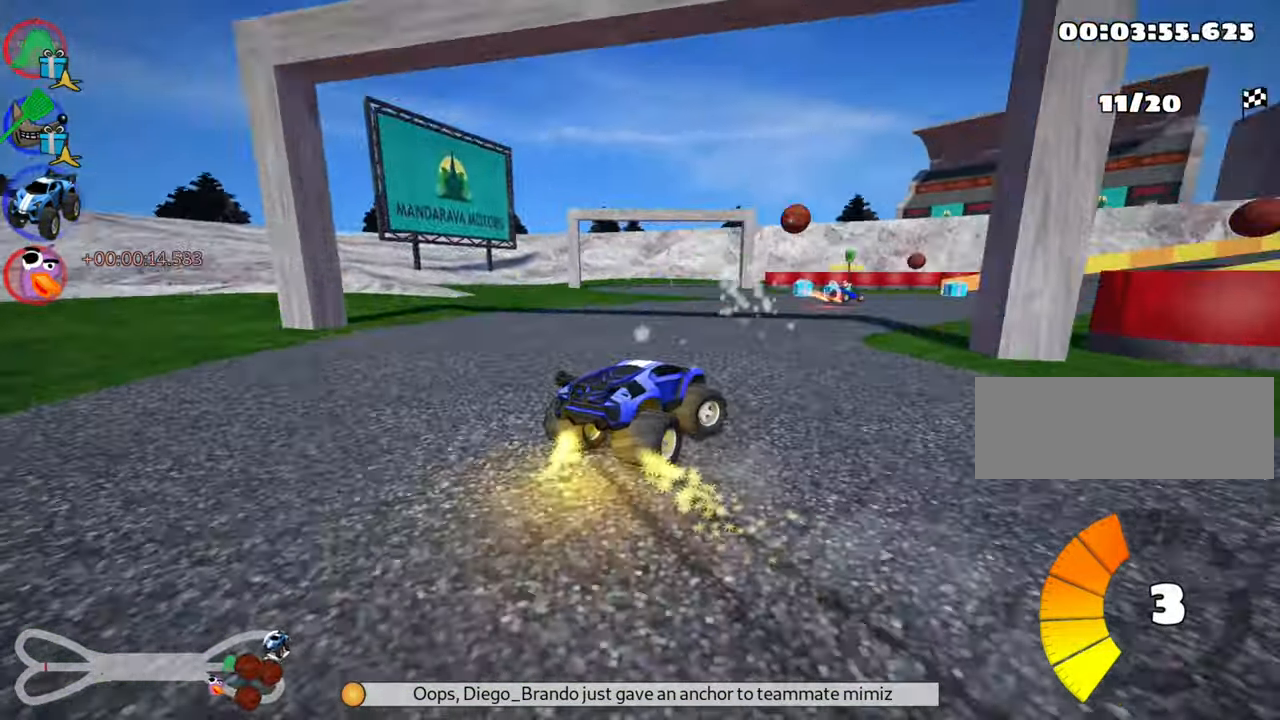
{"keys": [], "events": [[200, "up", "up"], [217, "right", "up"]]}
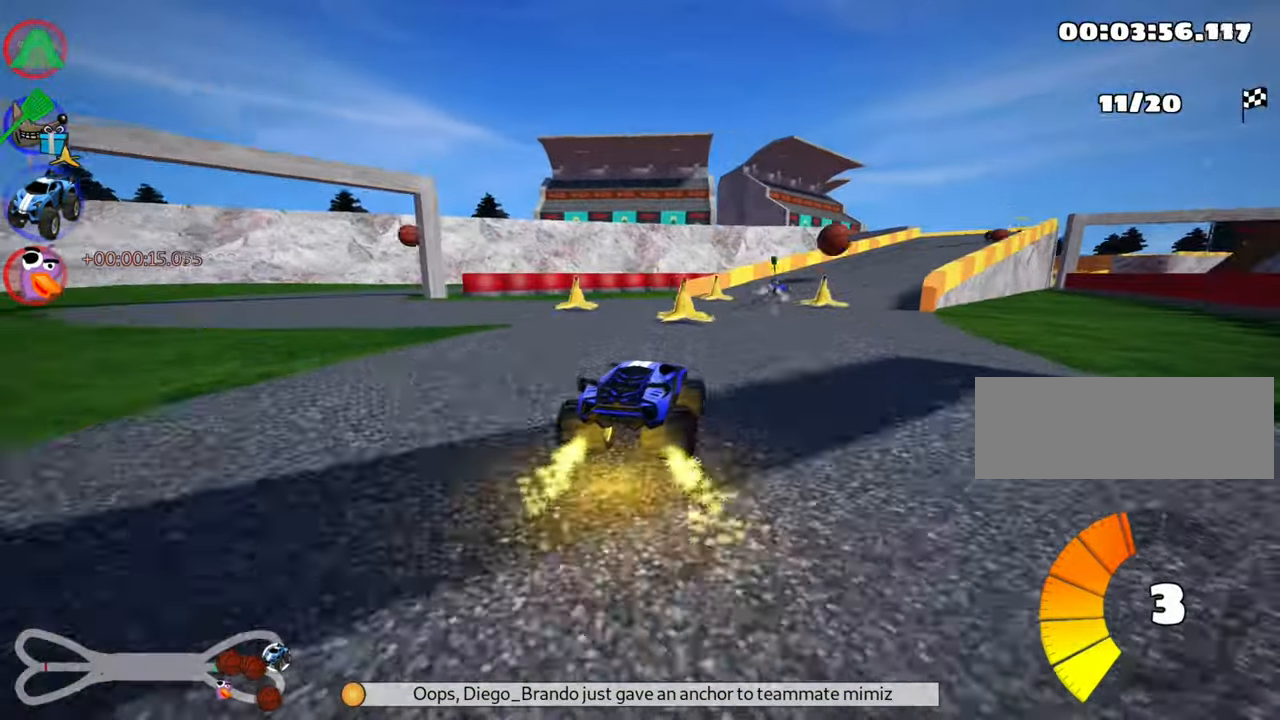
{"keys": ["right", "skid", "up"], "events": [[200, "up", "down"], [234, "right", "down"], [234, "skid", "down"]]}
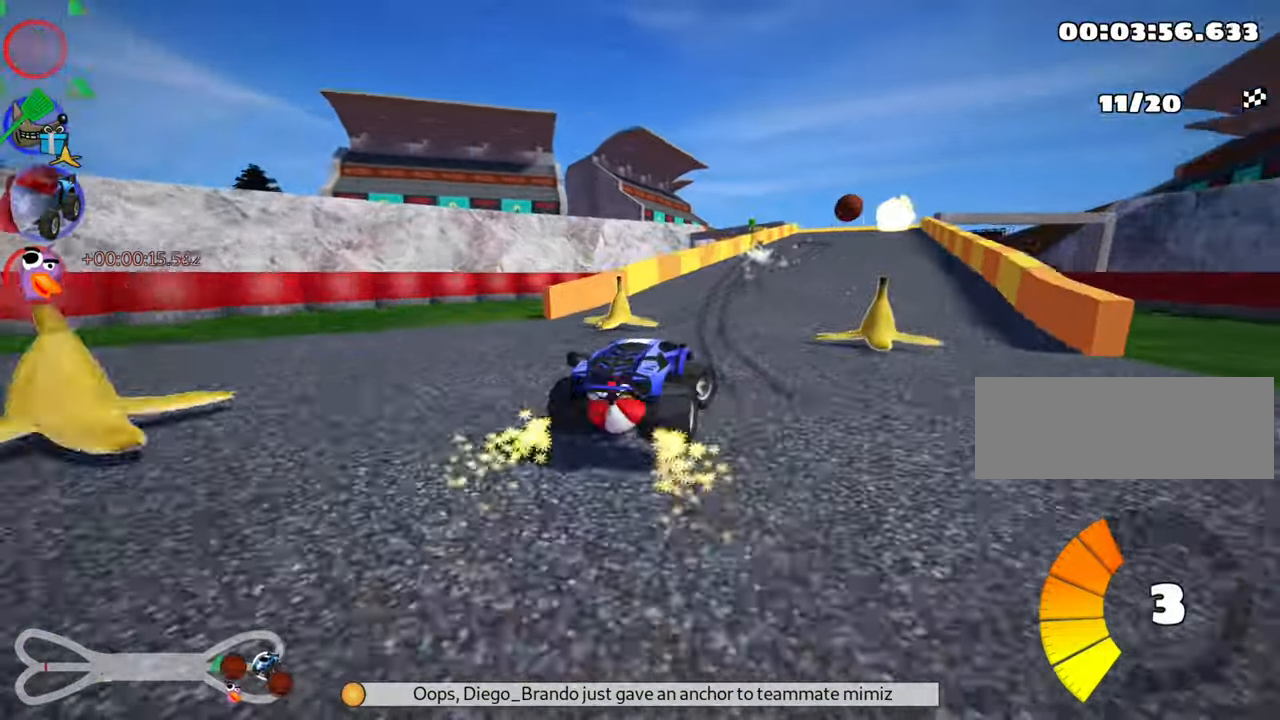
{"keys": ["down"], "events": [[34, "skid", "up"], [100, "right", "up"], [434, "up", "up"], [484, "down", "down"]]}
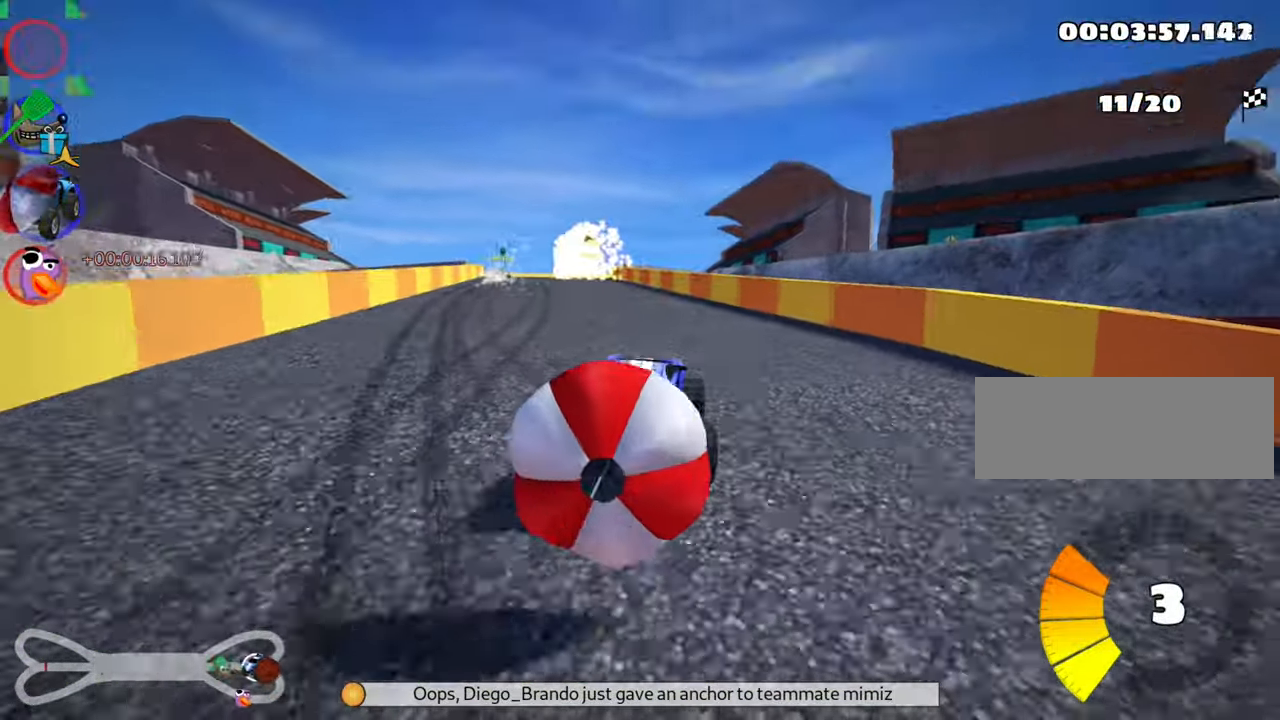
{"keys": ["left", "up"], "events": [[450, "up", "down"], [483, "down", "up"], [483, "left", "down"]]}
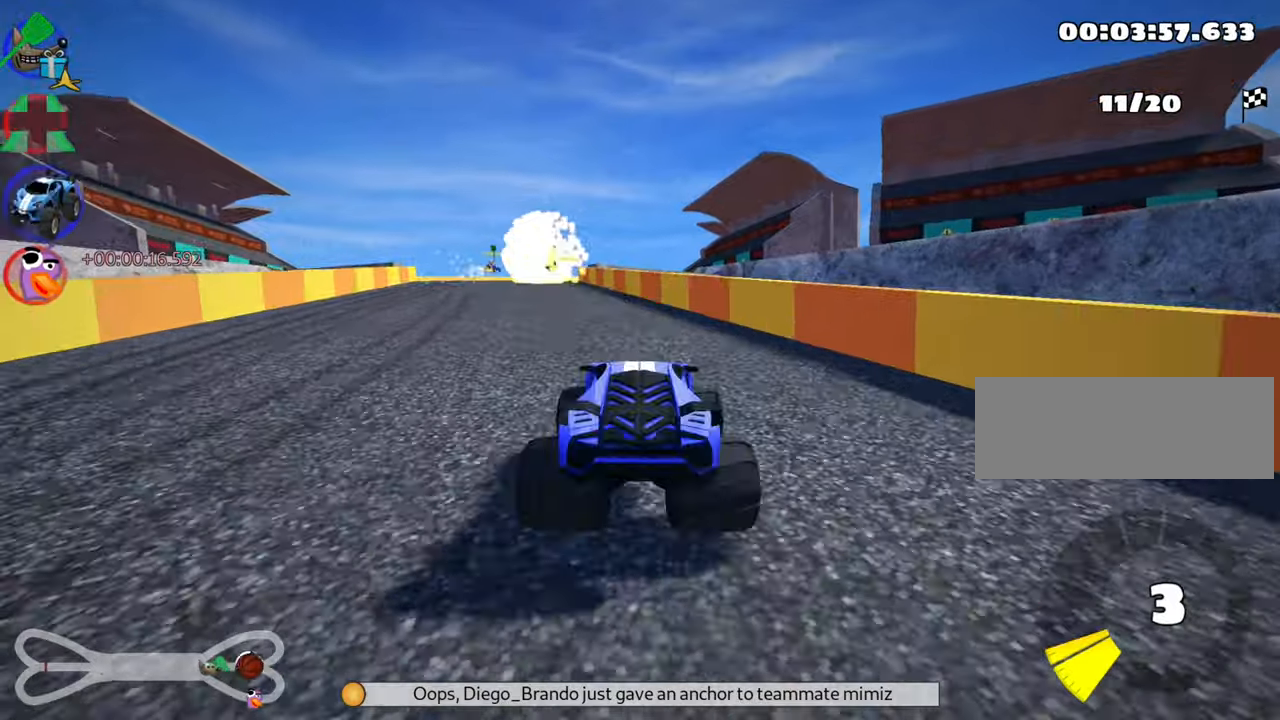
{"keys": ["left", "up"], "events": []}
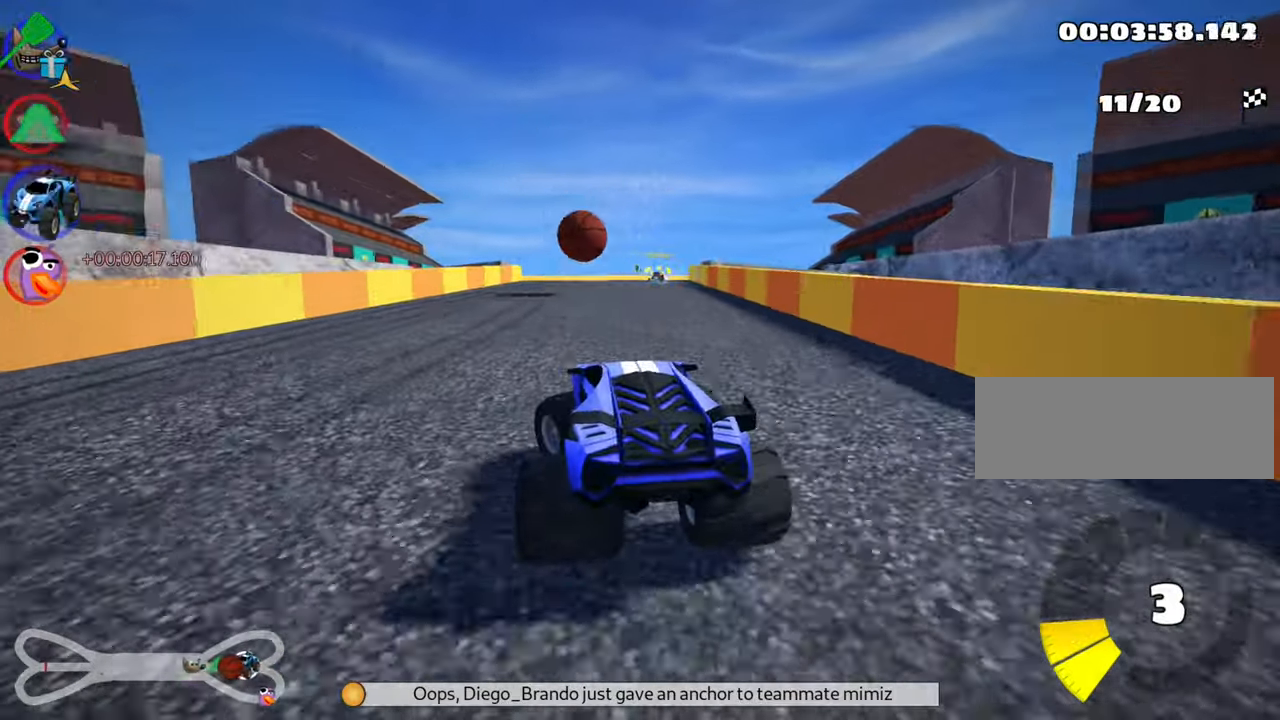
{"keys": ["right", "skid", "up"], "events": [[100, "left", "up"], [266, "right", "down"], [283, "skid", "down"]]}
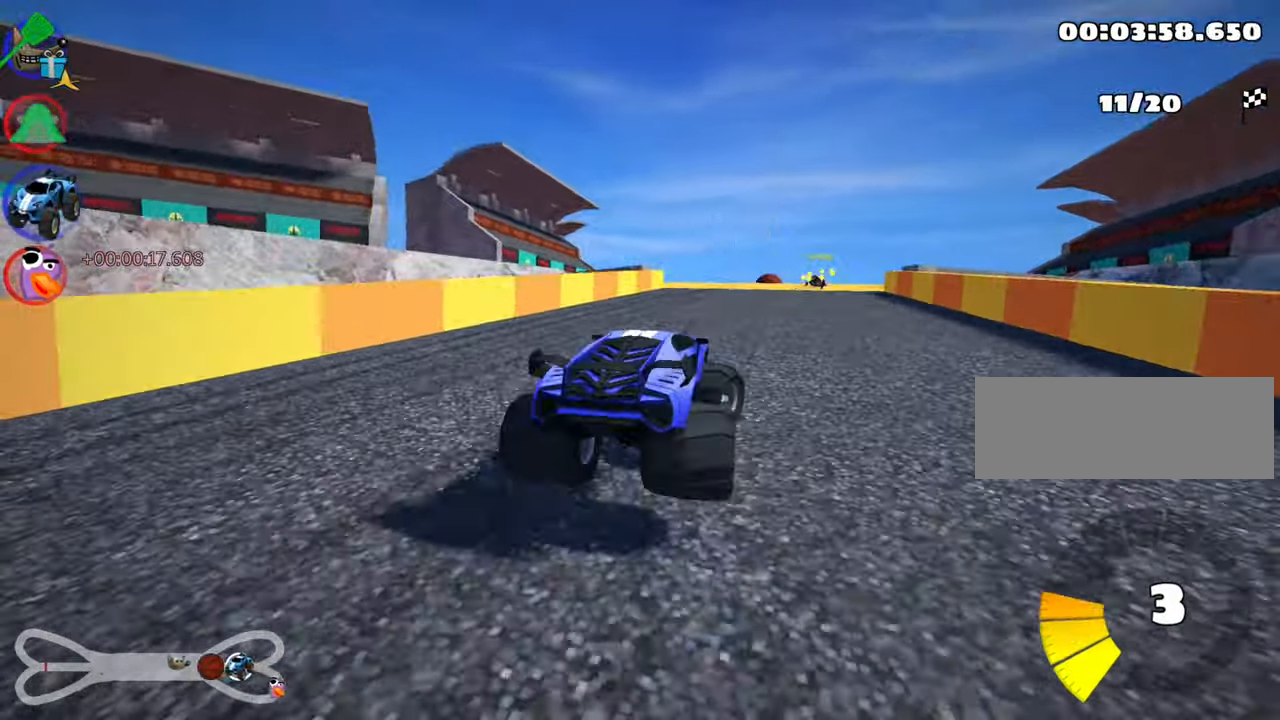
{"keys": ["left", "skid", "up"], "events": [[33, "left", "down"], [33, "right", "up"]]}
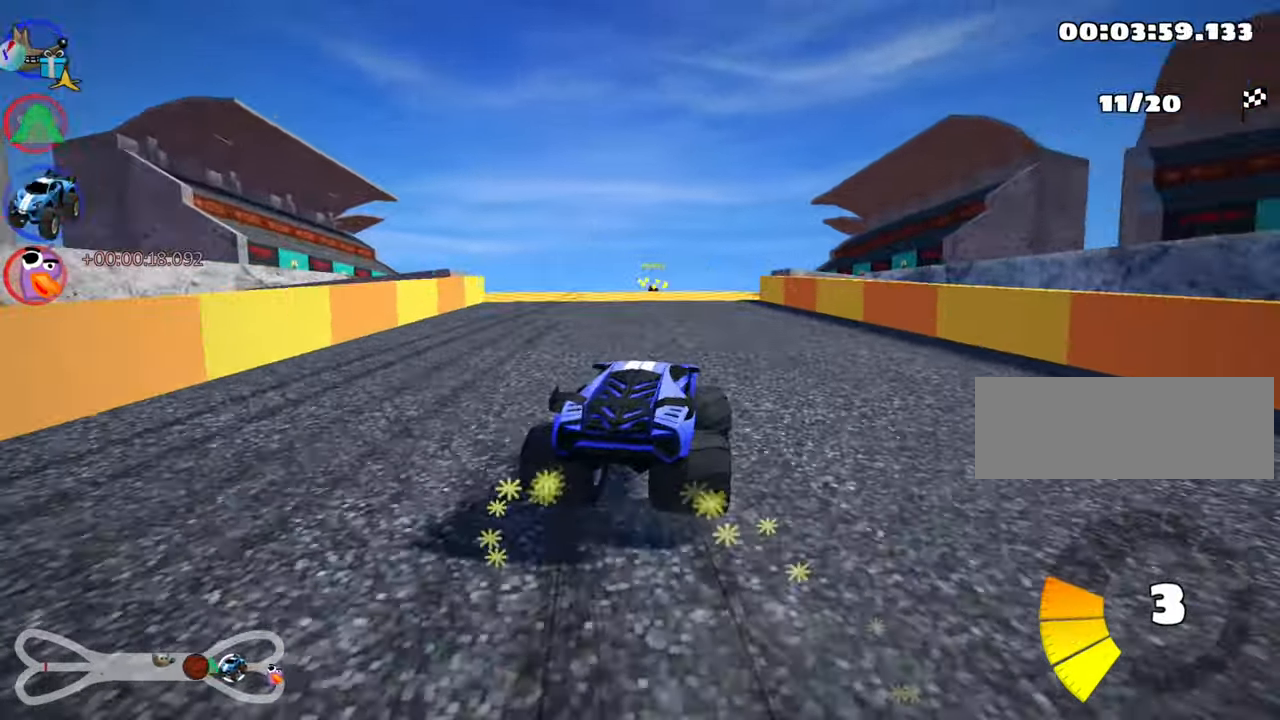
{"keys": ["left", "up"], "events": [[450, "skid", "up"]]}
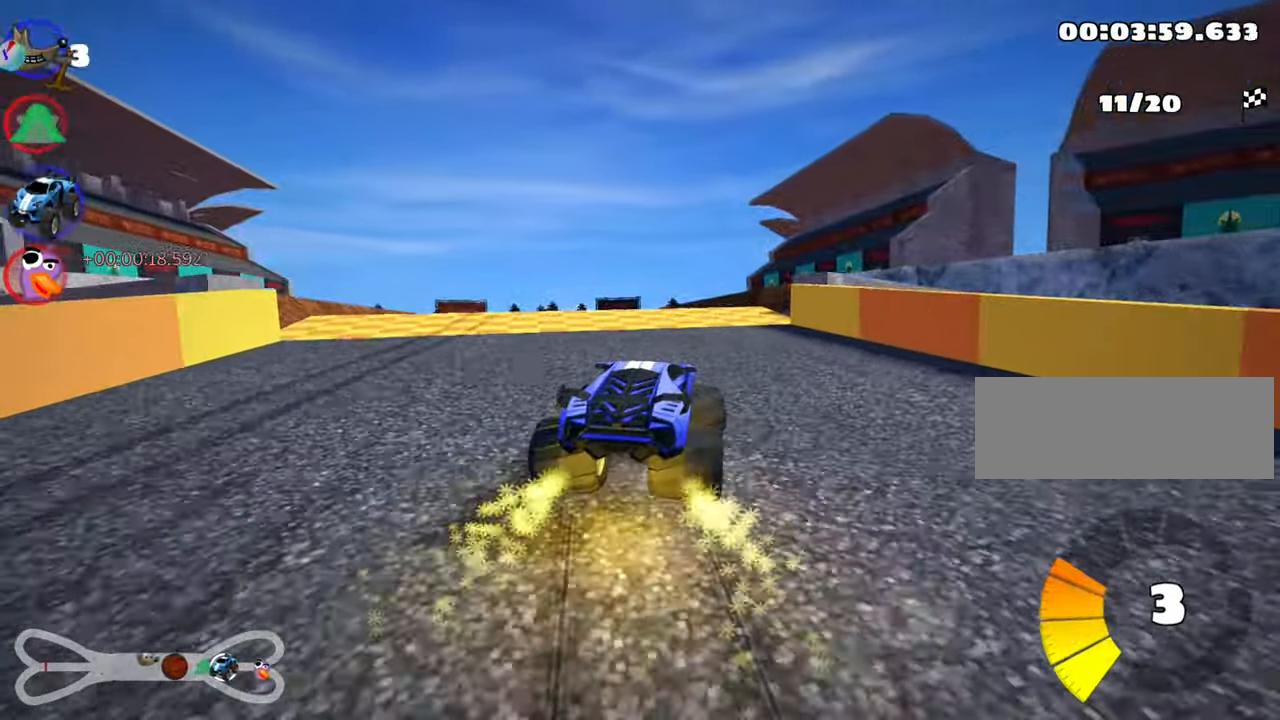
{"keys": ["right", "up"], "events": [[100, "left", "up"], [400, "right", "down"]]}
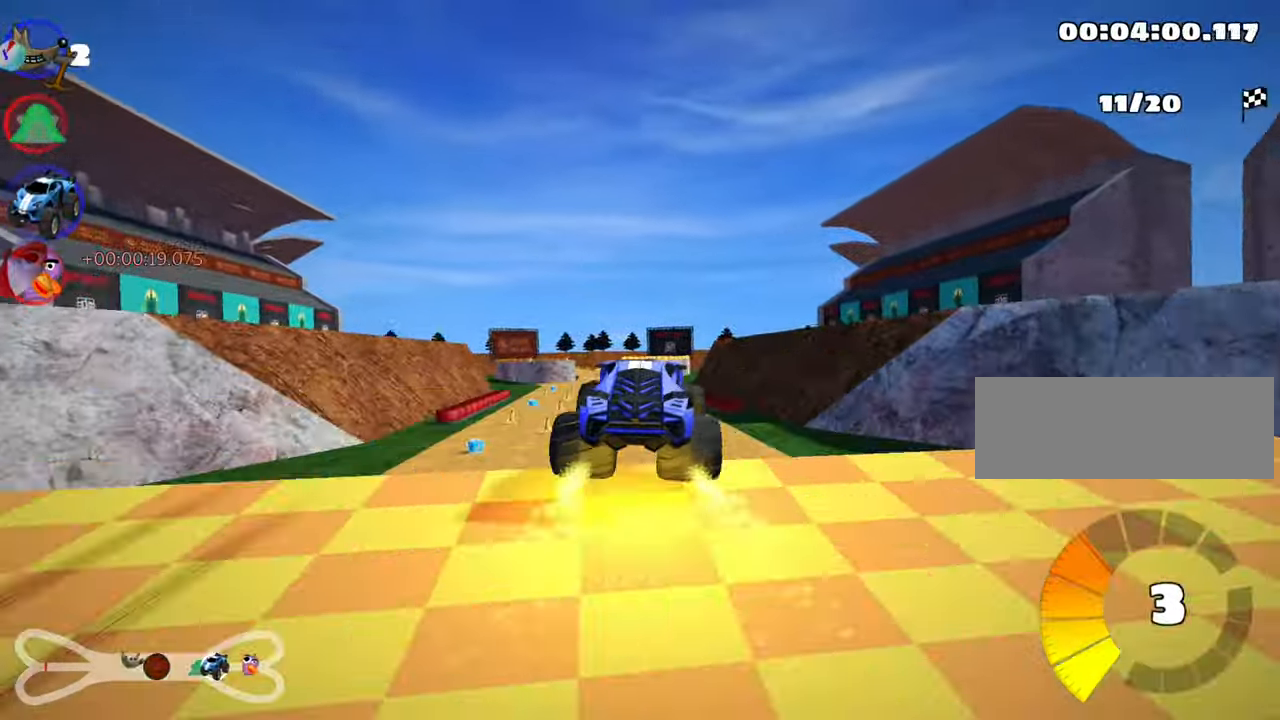
{"keys": ["right", "skid", "up"], "events": [[50, "right", "up"], [416, "skid", "down"], [433, "right", "down"]]}
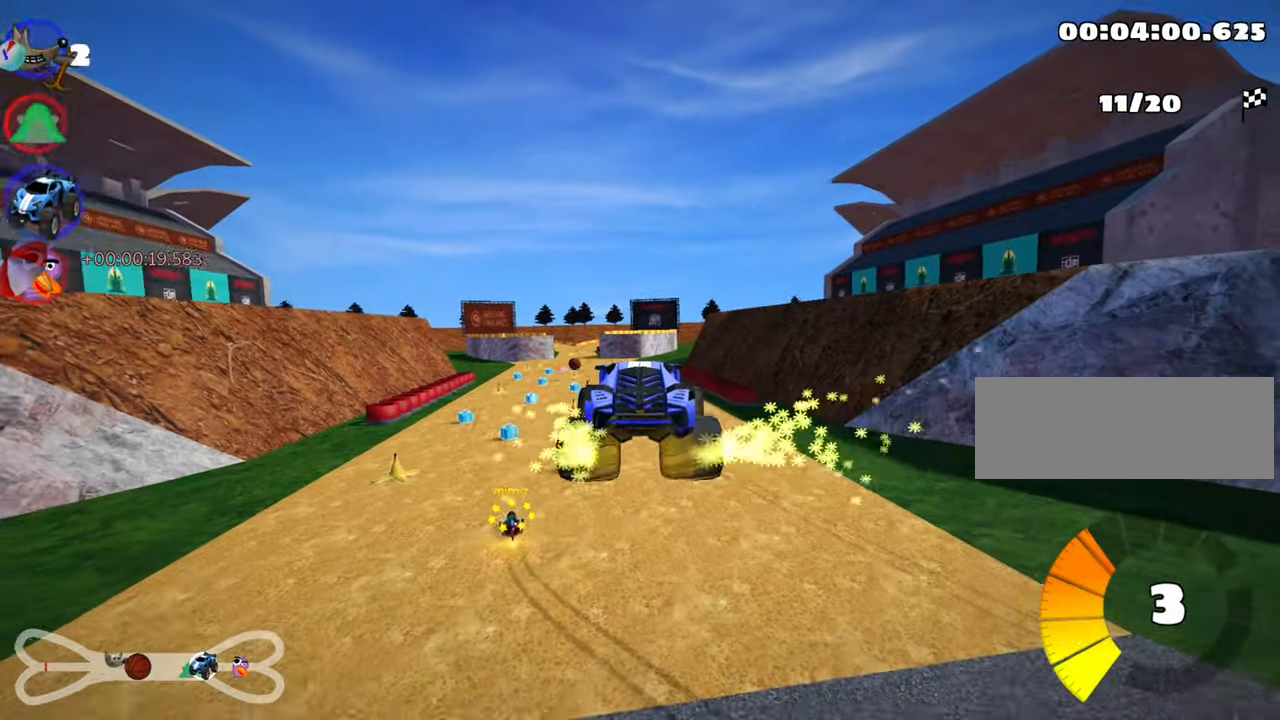
{"keys": ["up"], "events": [[16, "skid", "up"], [50, "right", "up"]]}
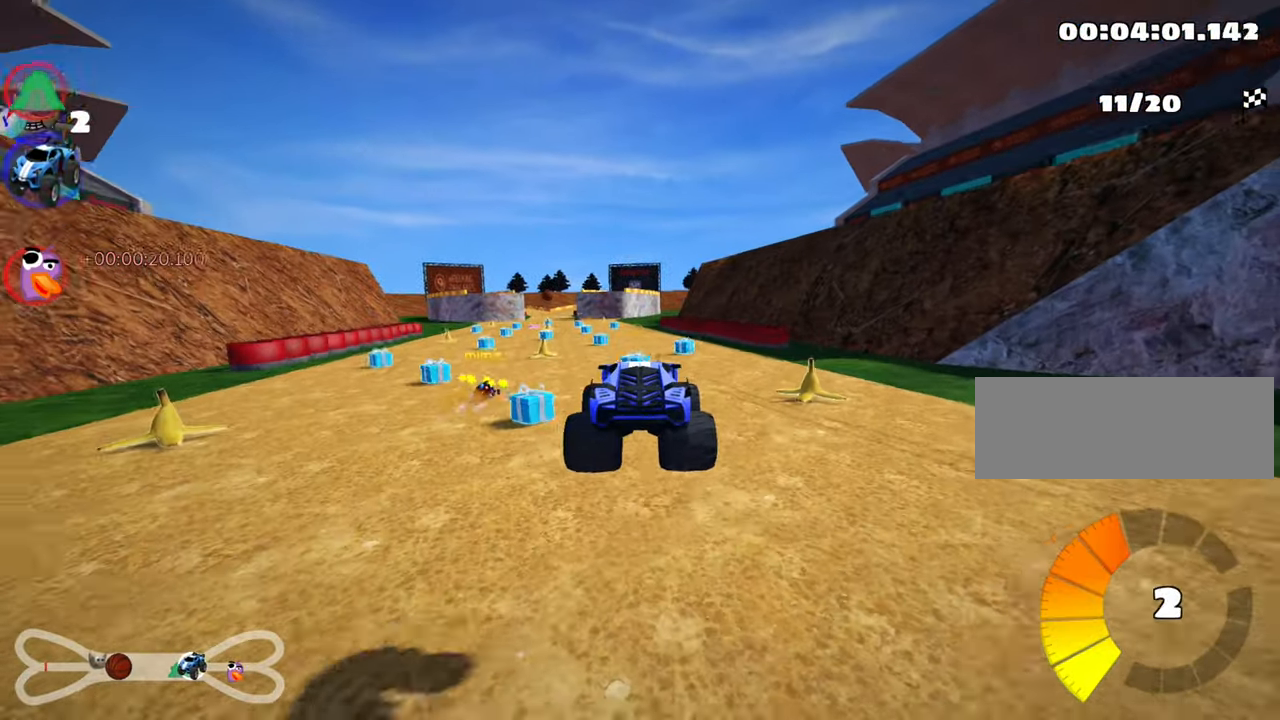
{"keys": ["right", "up"], "events": [[416, "right", "down"]]}
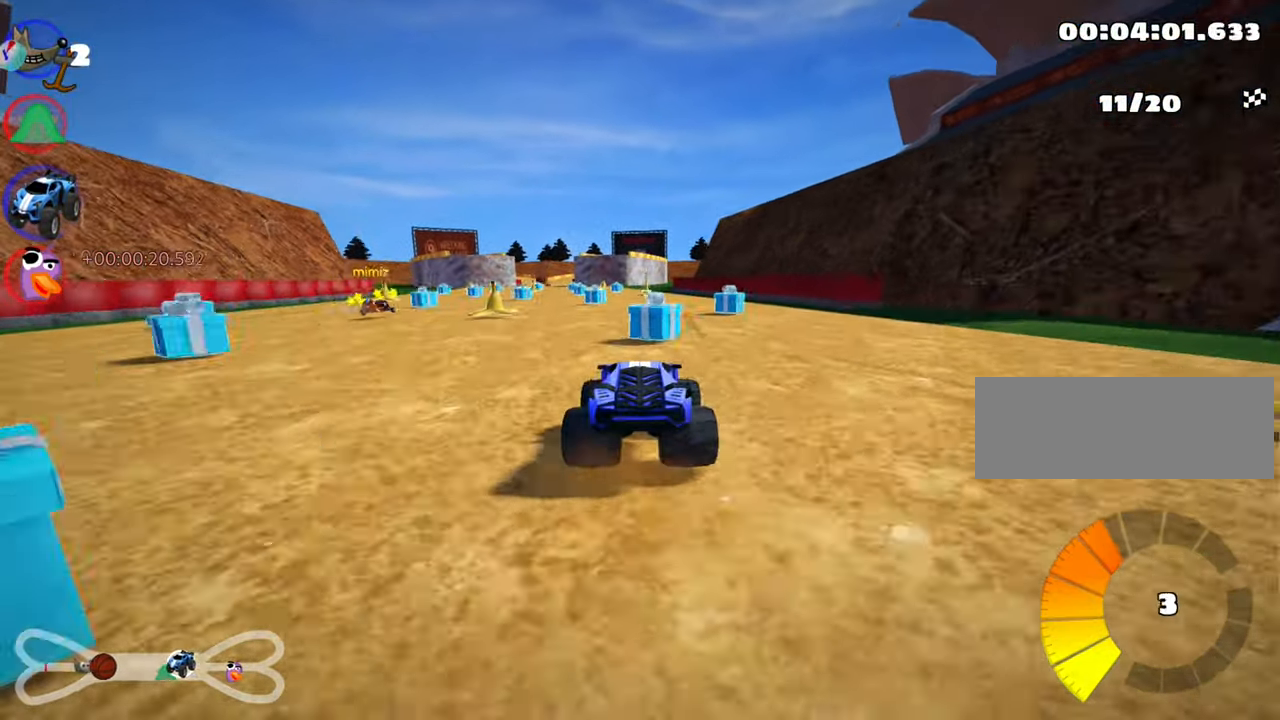
{"keys": ["right", "skid", "up"], "events": [[66, "right", "up"], [100, "left", "down"], [100, "skid", "down"], [366, "left", "up"], [416, "right", "down"]]}
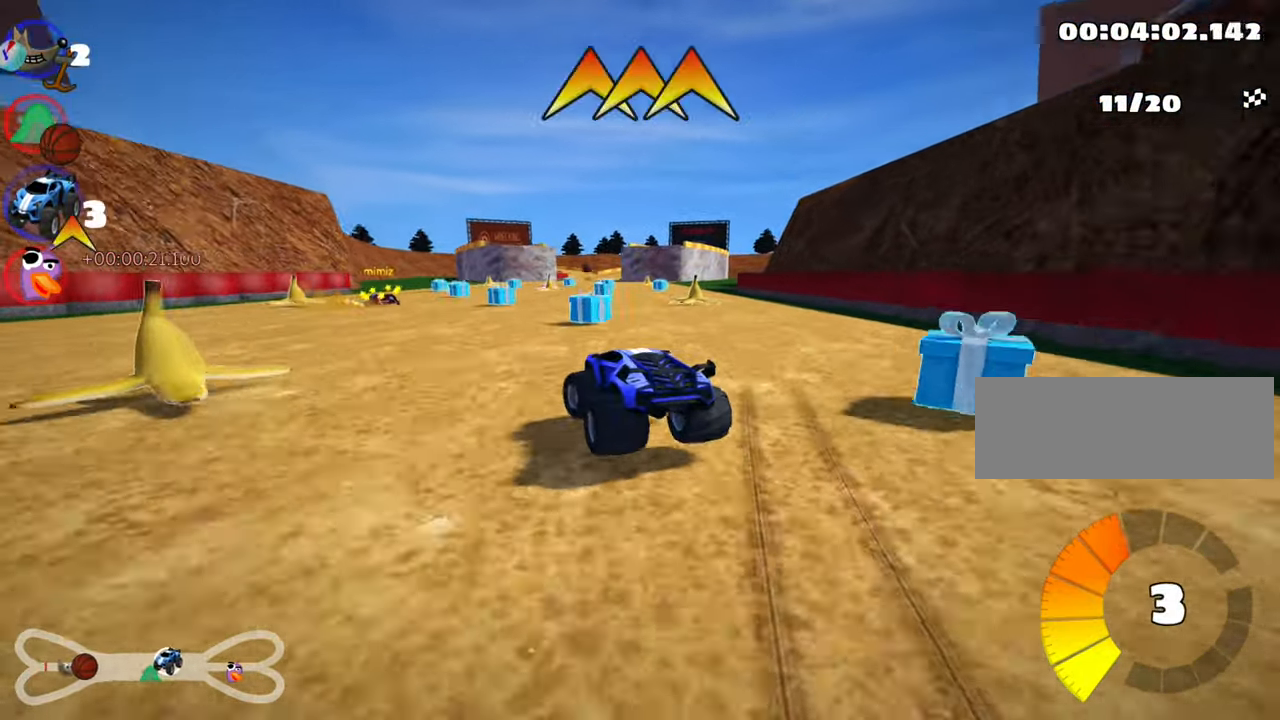
{"keys": ["right", "up"], "events": [[16, "fire", "down"], [166, "fire", "up"], [467, "skid", "up"]]}
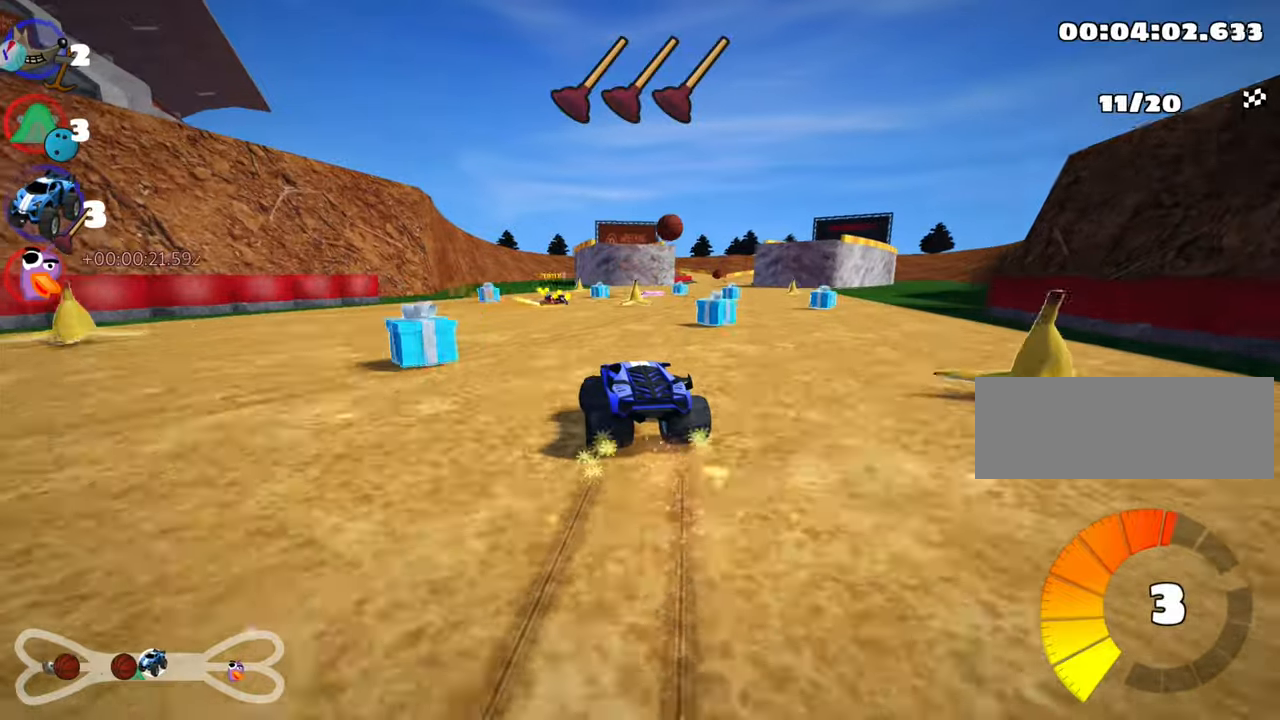
{"keys": ["fire", "right", "up"], "events": [[100, "right", "up"], [317, "fire", "down"], [333, "right", "down"]]}
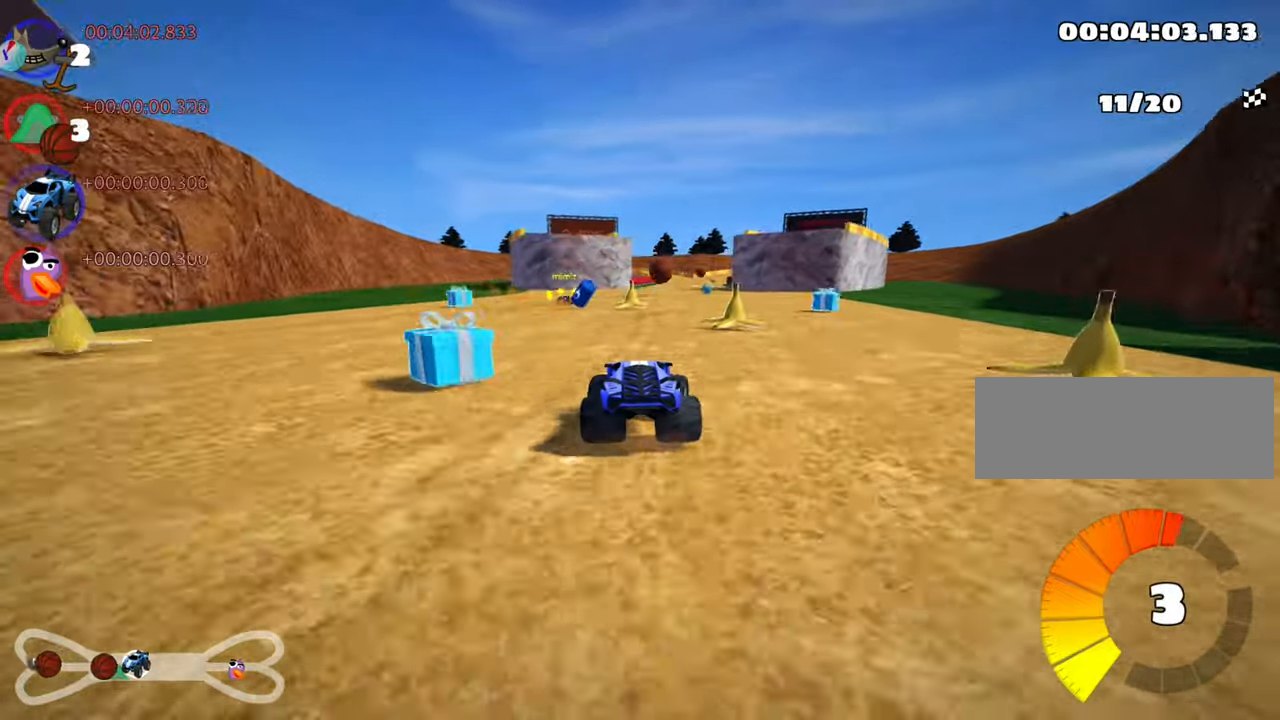
{"keys": ["skid", "up"], "events": [[100, "fire", "up"], [217, "right", "up"], [283, "skid", "down"], [300, "left", "down"], [467, "left", "up"]]}
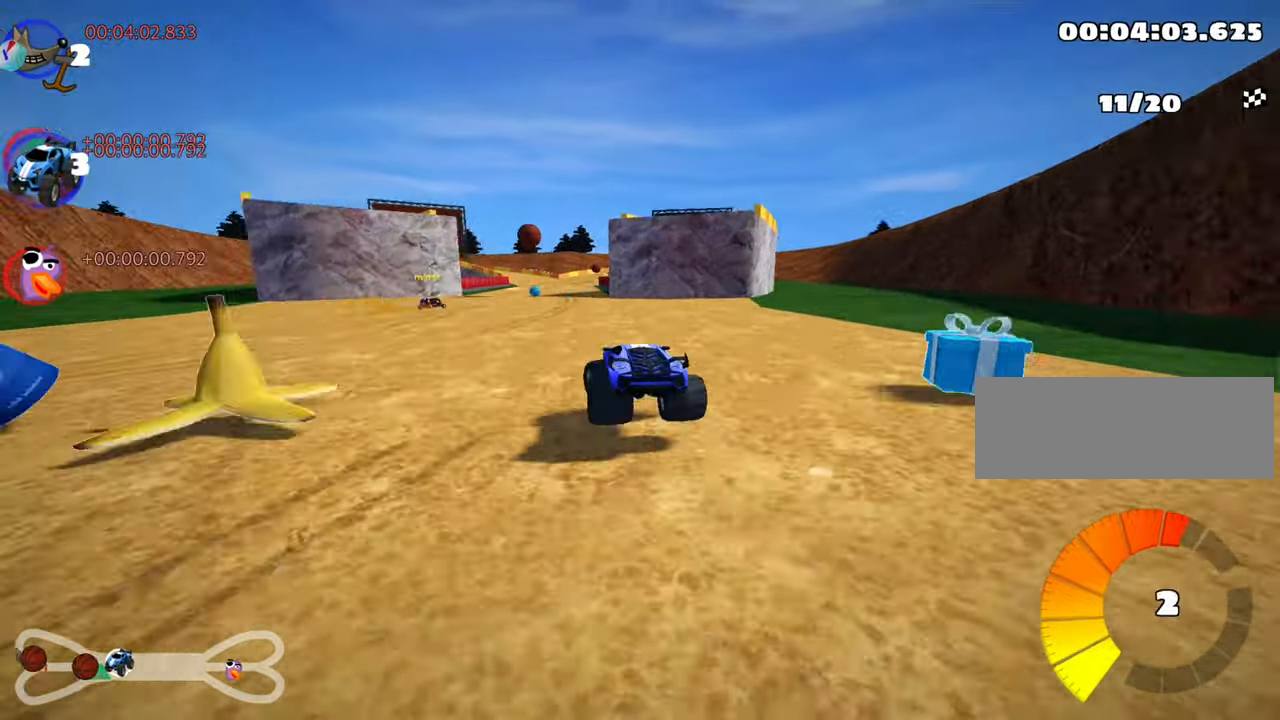
{"keys": ["right", "skid", "up"], "events": [[67, "right", "down"]]}
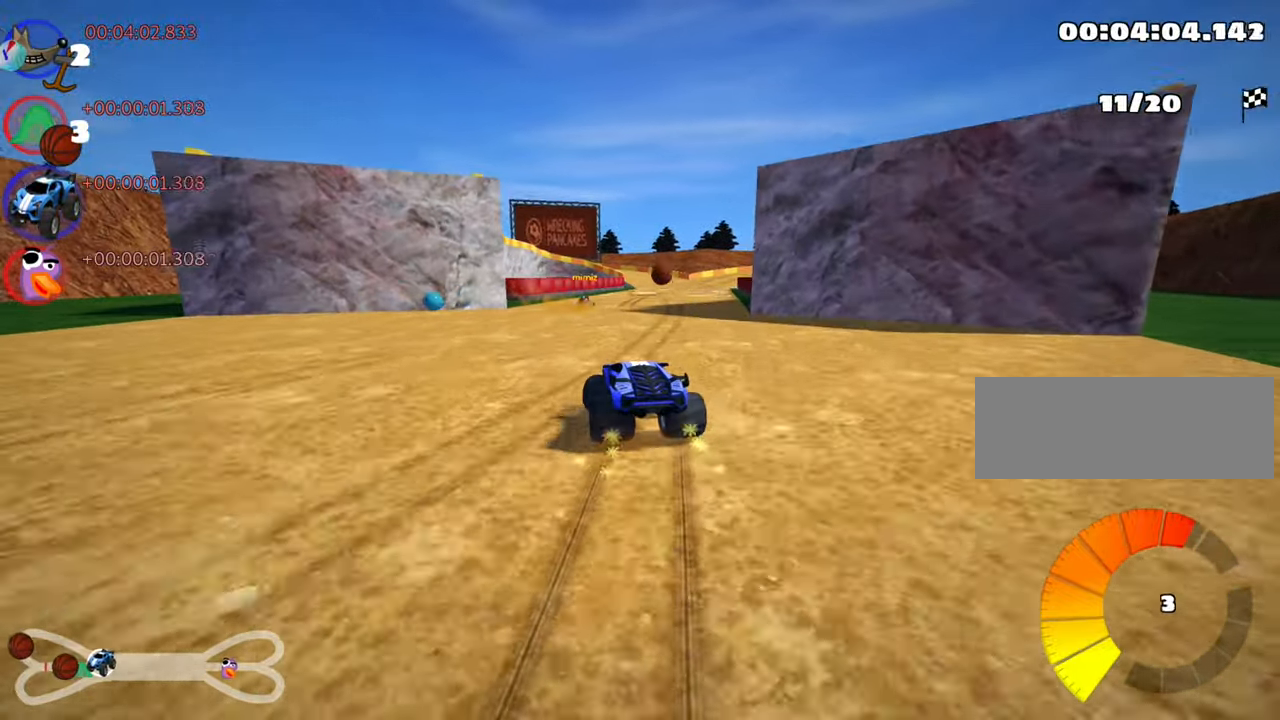
{"keys": ["right", "skid", "up"], "events": []}
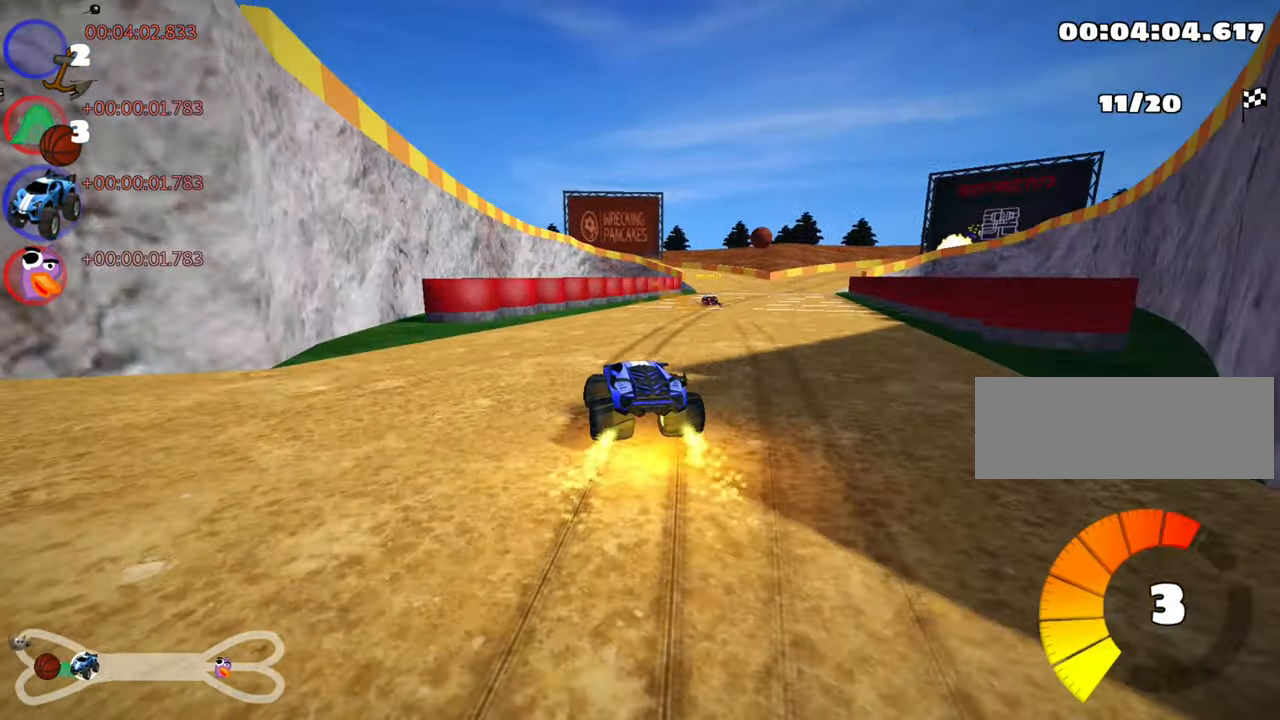
{"keys": ["right", "up"], "events": [[67, "nitro", "down"], [100, "skid", "up"], [300, "nitro", "up"]]}
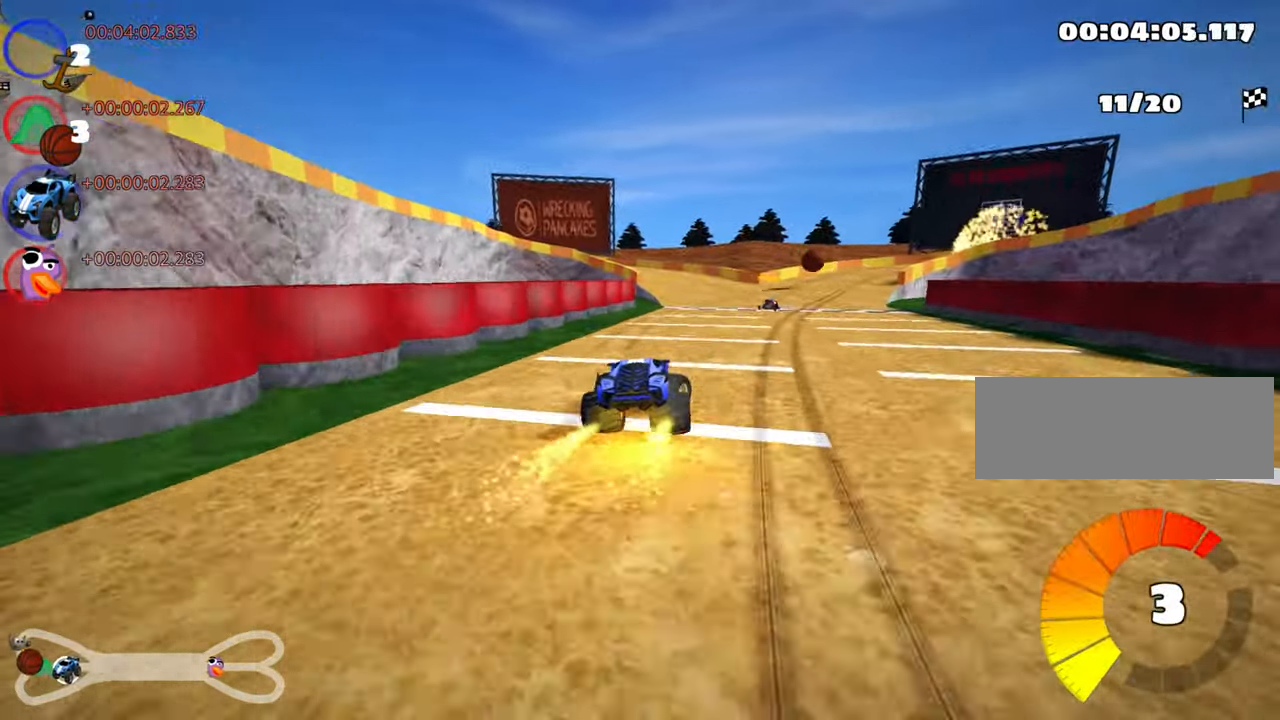
{"keys": ["left", "skid", "up"], "events": [[33, "right", "up"], [133, "left", "down"], [133, "skid", "down"]]}
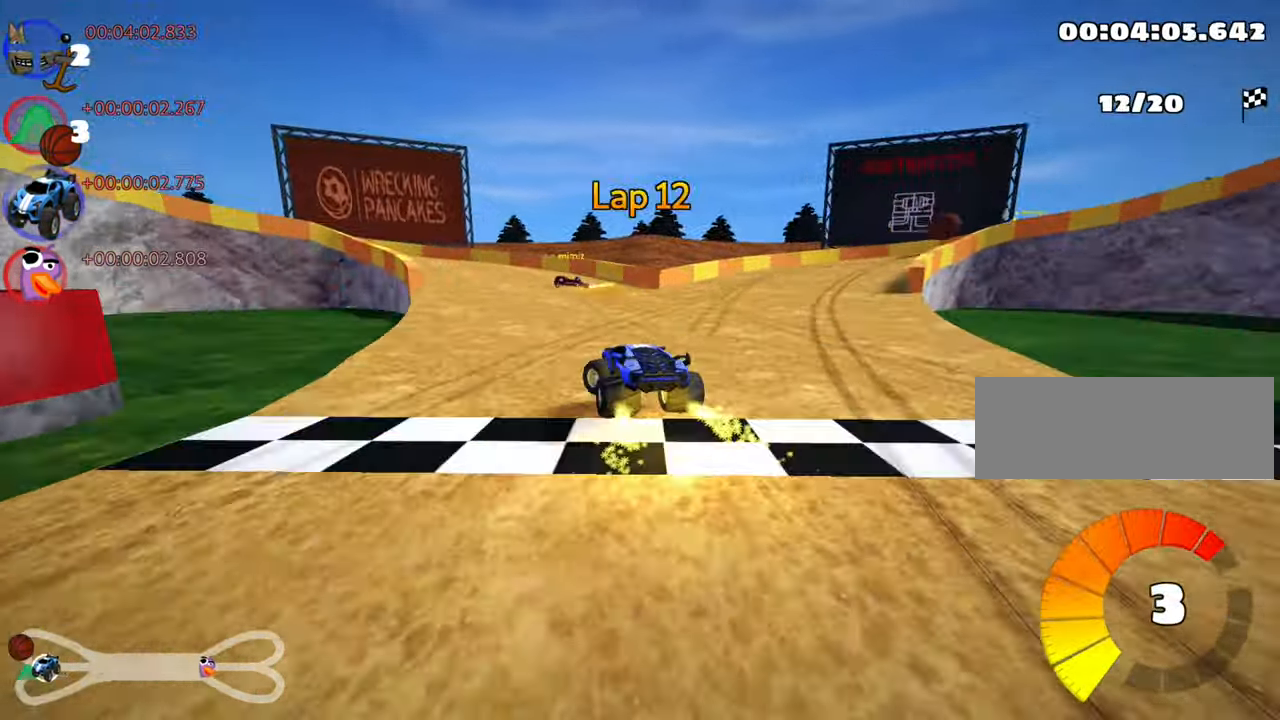
{"keys": ["left", "up"], "events": [[500, "skid", "up"]]}
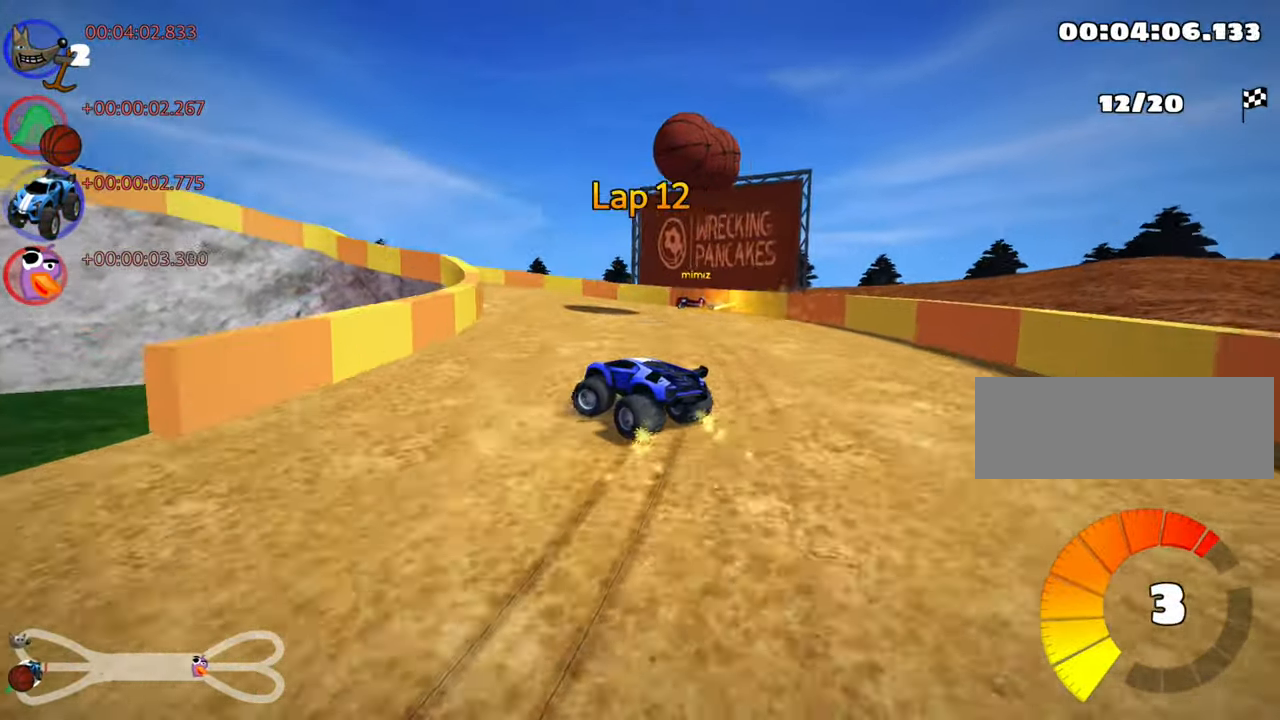
{"keys": ["left", "skid", "up"], "events": [[400, "skid", "down"]]}
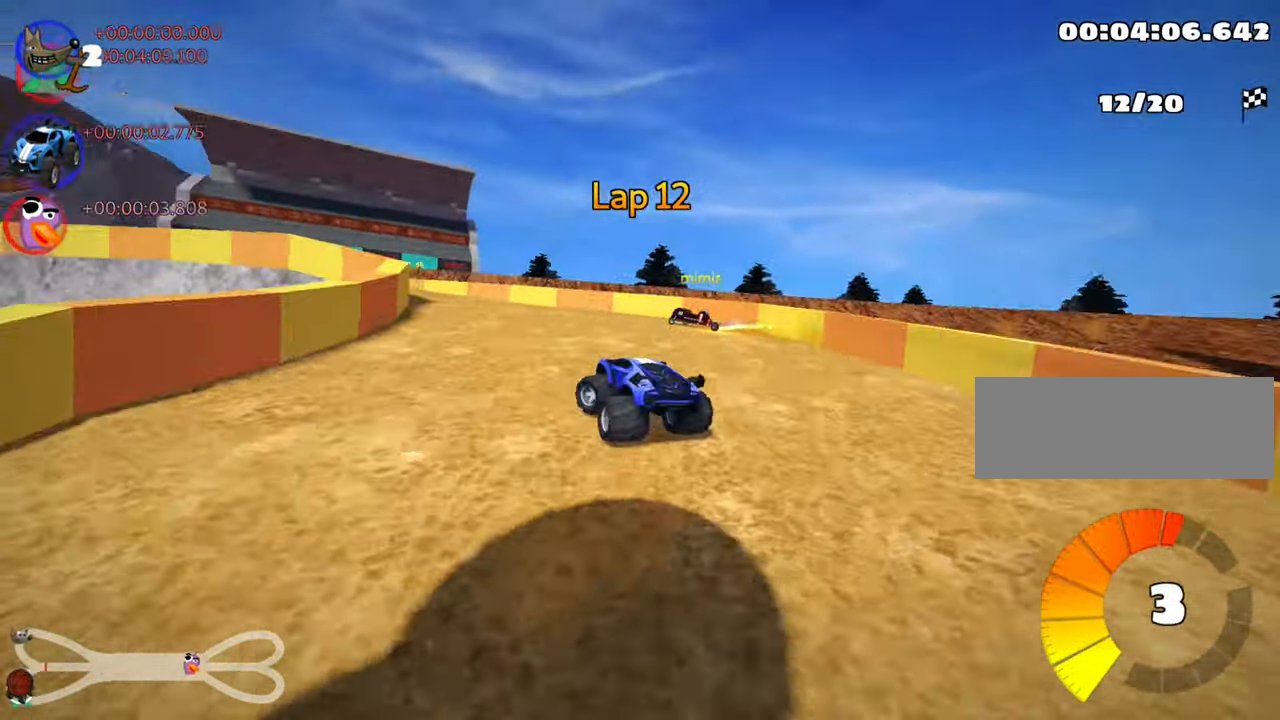
{"keys": ["left", "skid", "up"], "events": []}